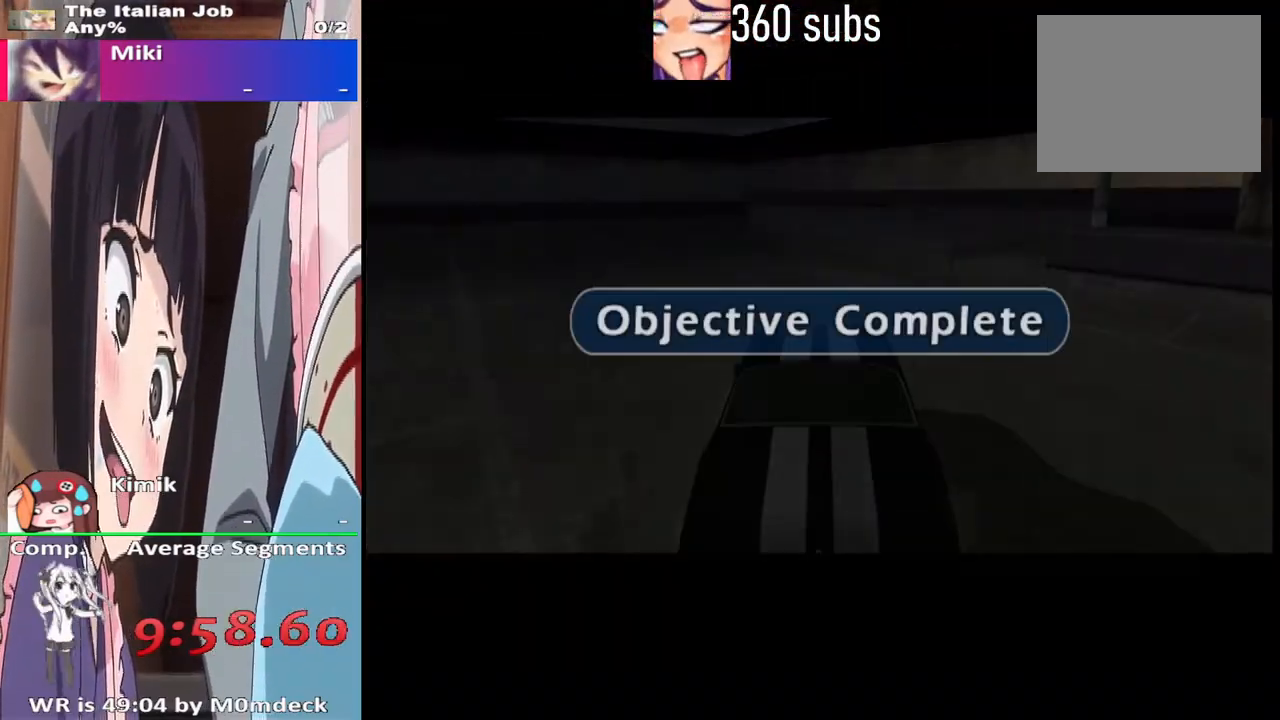
Gameplay with a controller (PlayStation layout); each line is a JSON object with the inputs held at the frame after it. "events" lists button and stick changes between this image and that frame as [ms after this image, input, new state], when the widget could be followed in between.
{"buttons": [], "left_stick": "center", "right_stick": "center", "events": [[33, "CROSS", "up"], [367, "CROSS", "down"], [500, "CROSS", "up"]]}
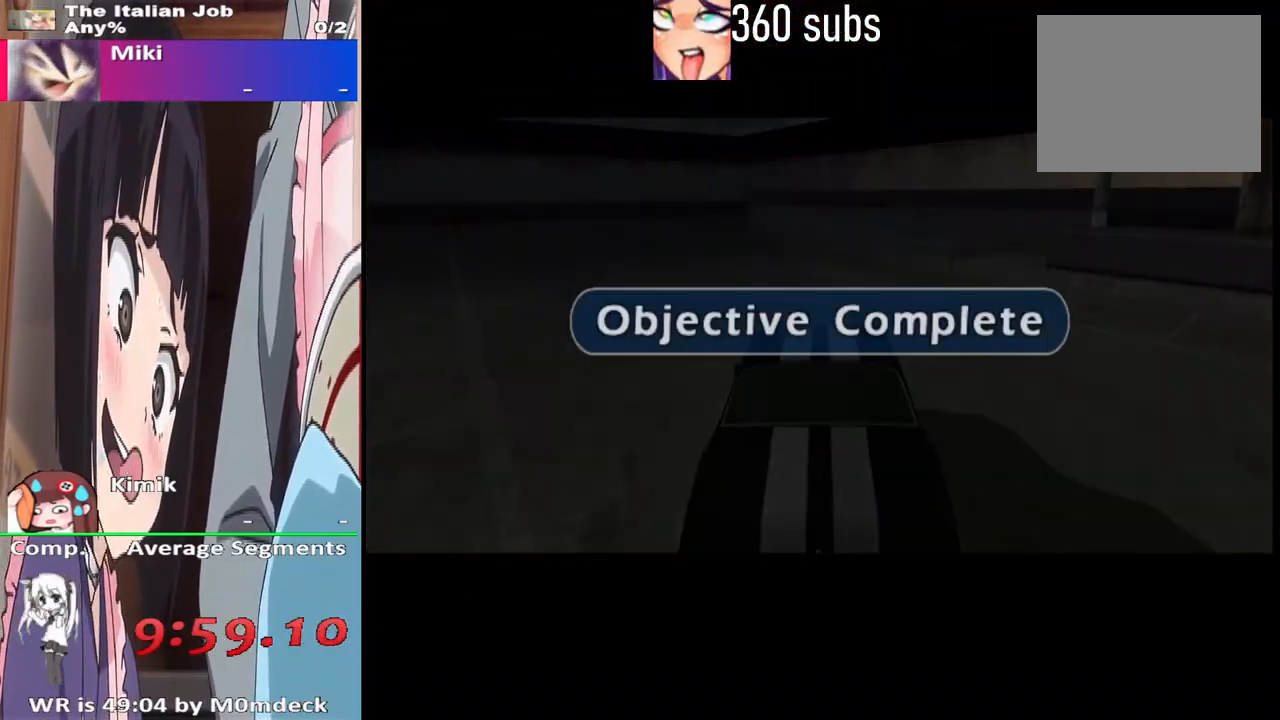
{"buttons": ["CROSS"], "left_stick": "center", "right_stick": "center", "events": [[100, "CROSS", "down"], [200, "CROSS", "up"], [300, "CROSS", "down"]]}
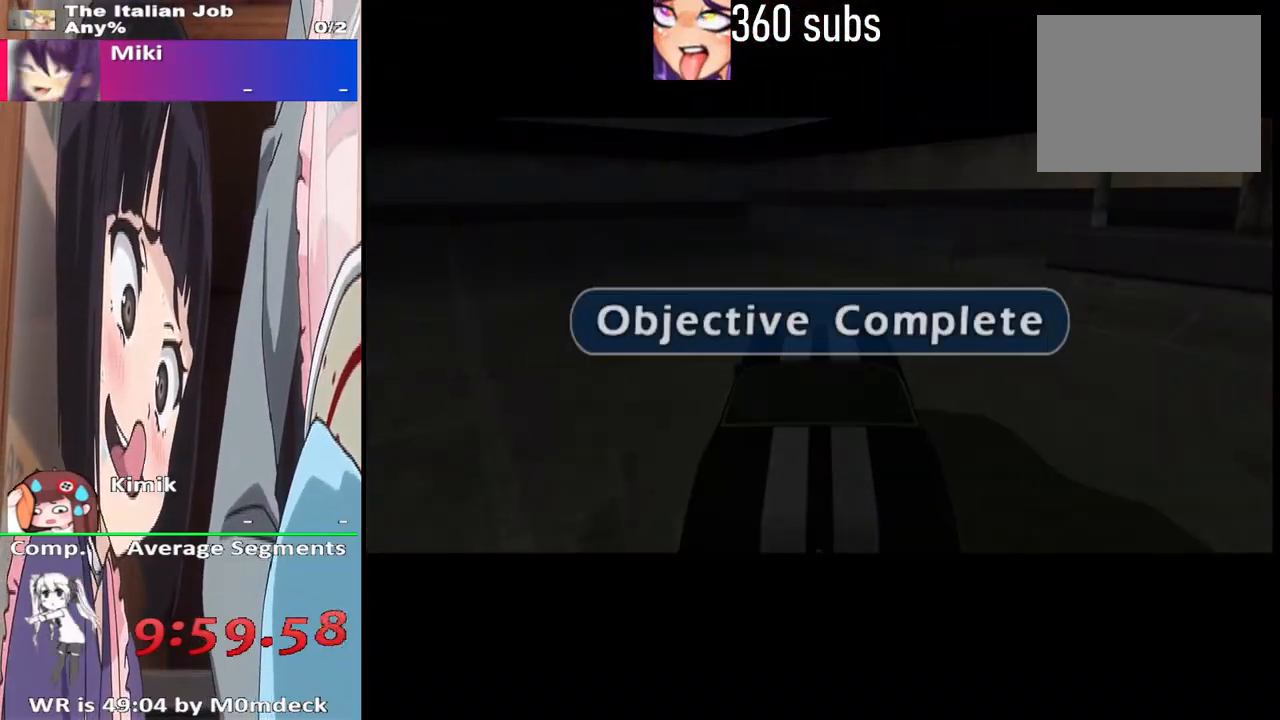
{"buttons": [], "left_stick": "center", "right_stick": "center", "events": [[467, "CROSS", "up"]]}
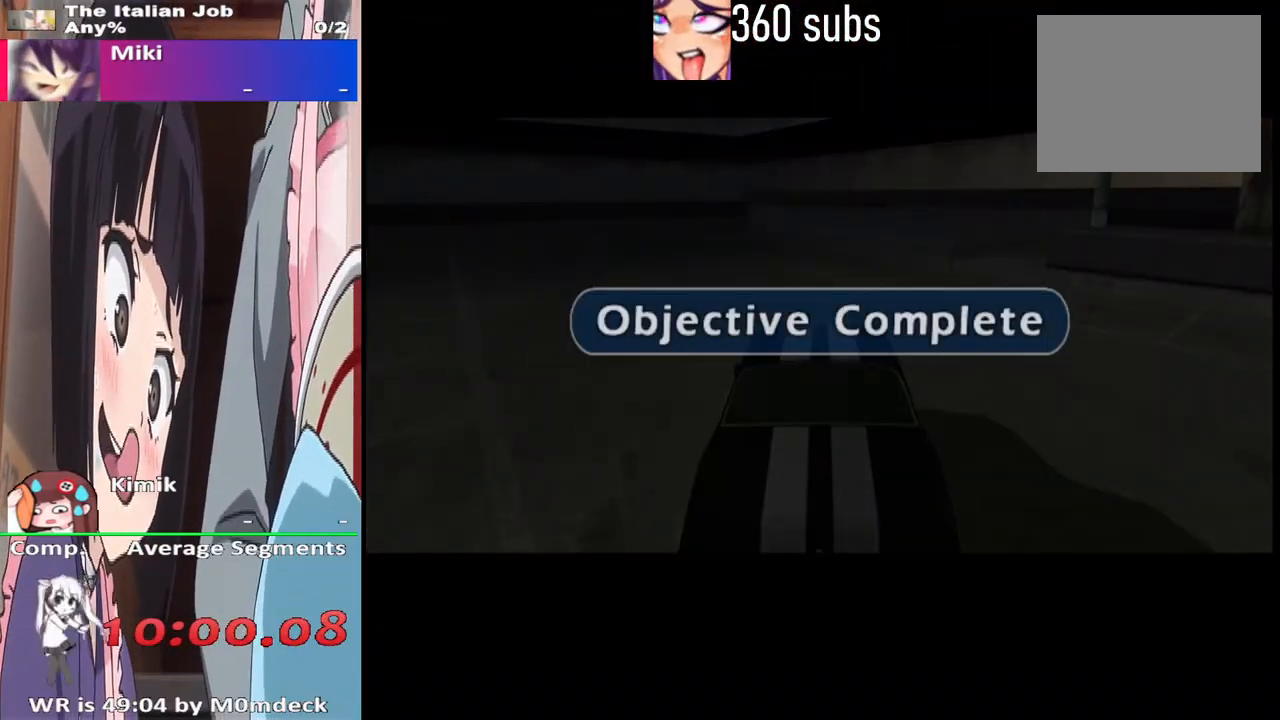
{"buttons": [], "left_stick": "left", "right_stick": "center", "events": [[33, "left_stick", "left"], [67, "SQUARE", "down"], [300, "CROSS", "down"], [300, "SQUARE", "up"], [467, "CROSS", "up"]]}
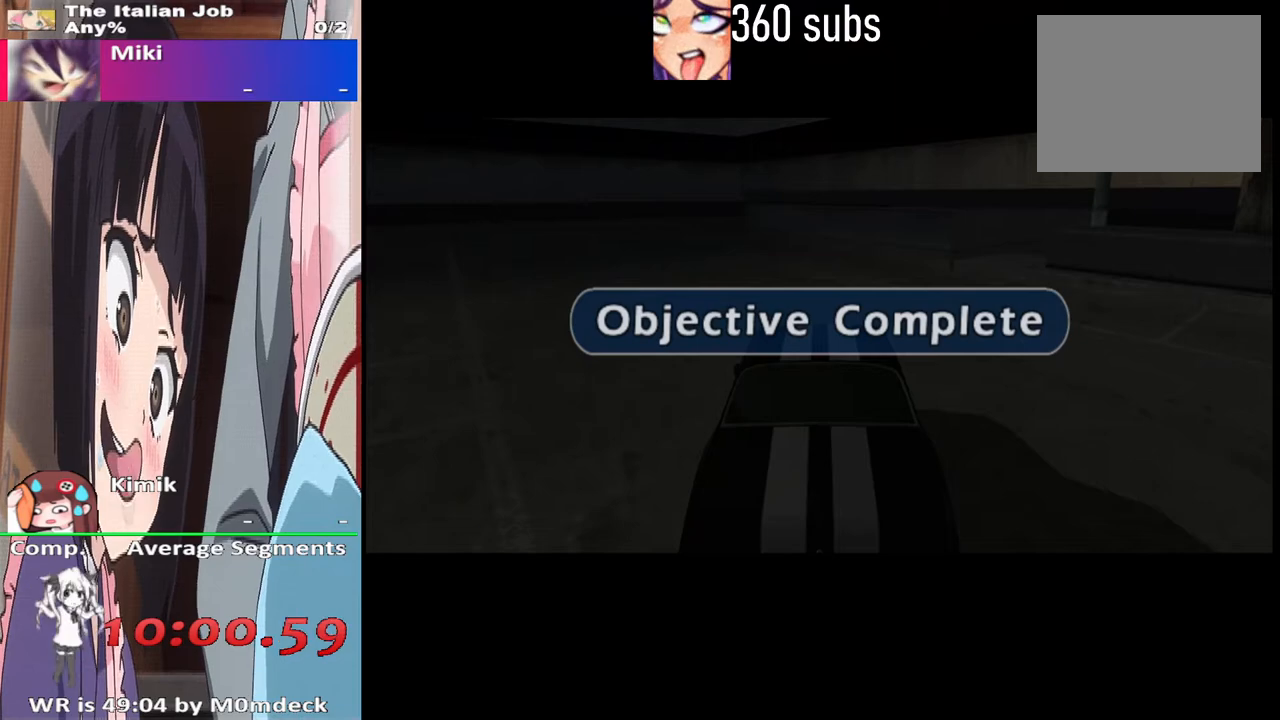
{"buttons": ["CROSS"], "left_stick": "left", "right_stick": "center", "events": [[100, "SQUARE", "down"], [167, "CROSS", "down"], [167, "SQUARE", "up"]]}
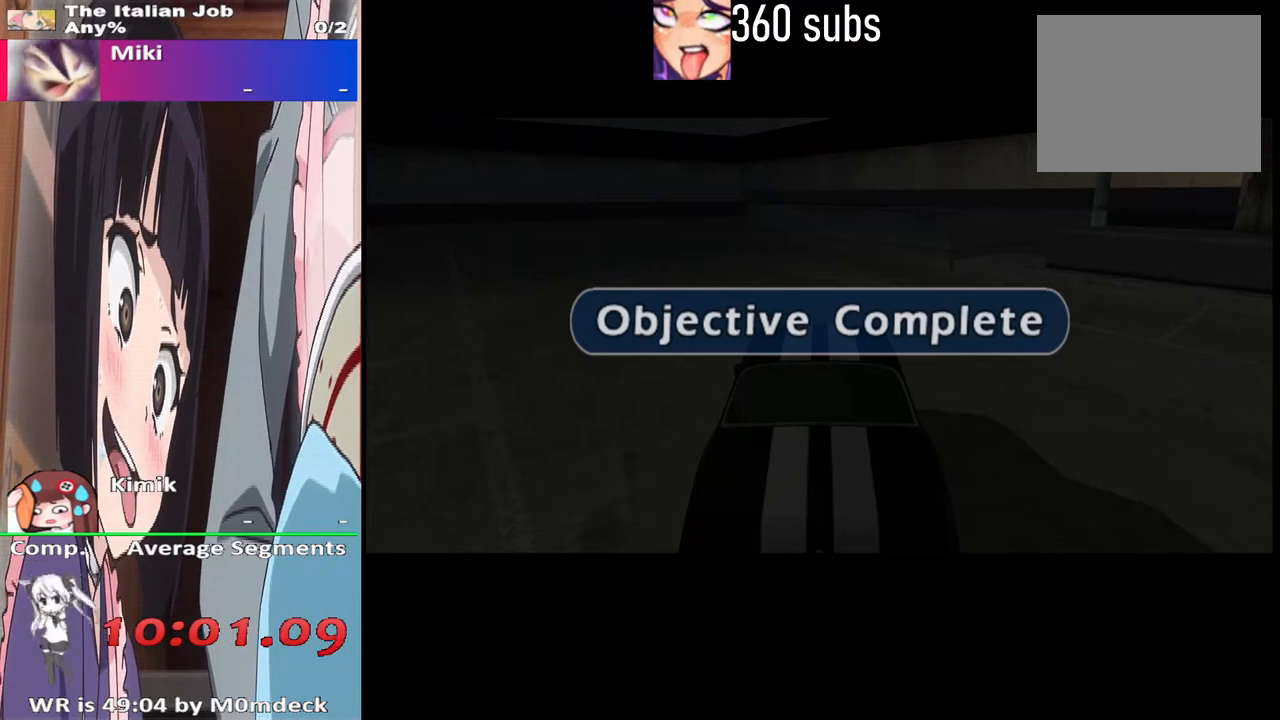
{"buttons": ["CROSS"], "left_stick": "right", "right_stick": "center", "events": [[233, "left_stick", "center"], [500, "left_stick", "right"]]}
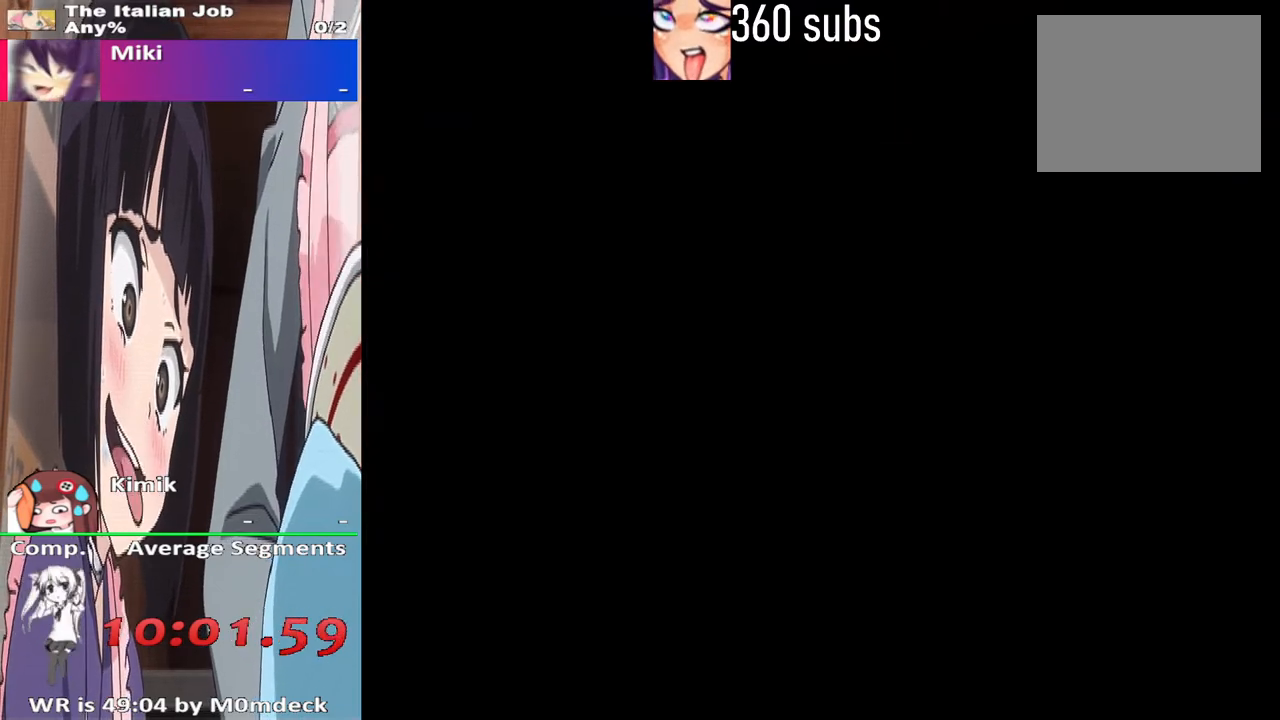
{"buttons": [], "left_stick": "center", "right_stick": "center", "events": [[333, "CROSS", "up"], [400, "left_stick", "center"]]}
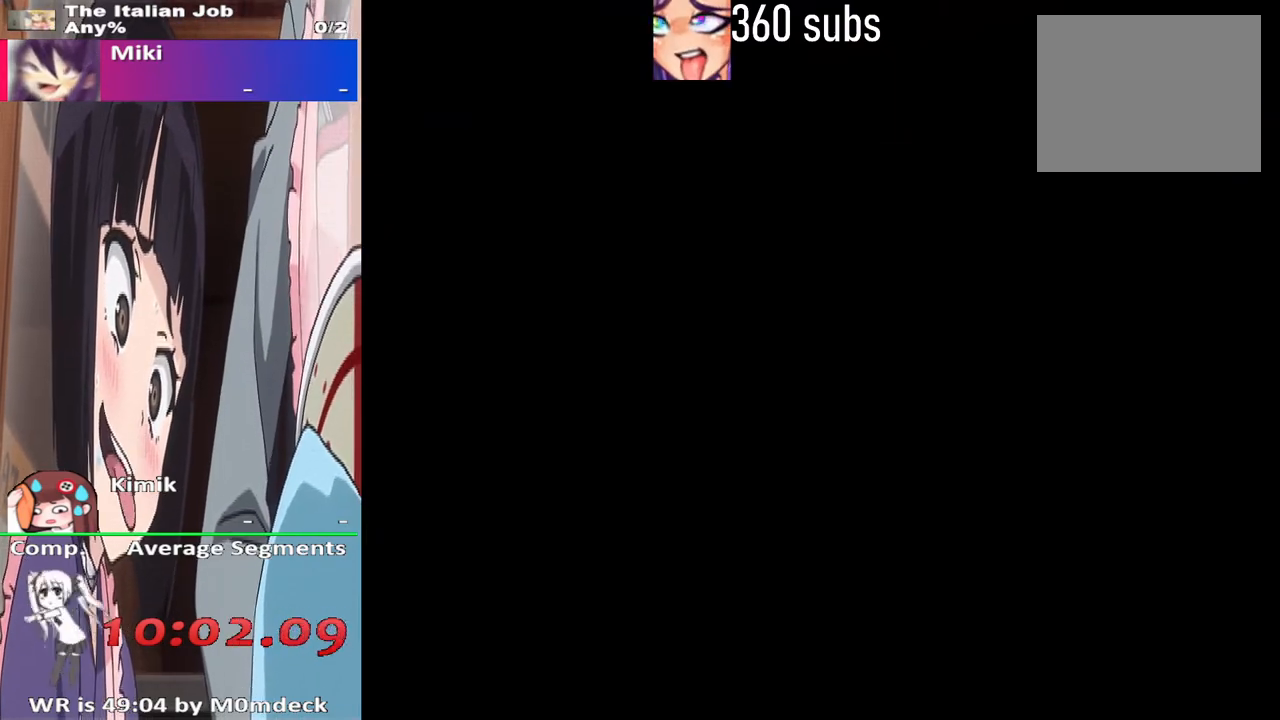
{"buttons": [], "left_stick": "center", "right_stick": "center", "events": []}
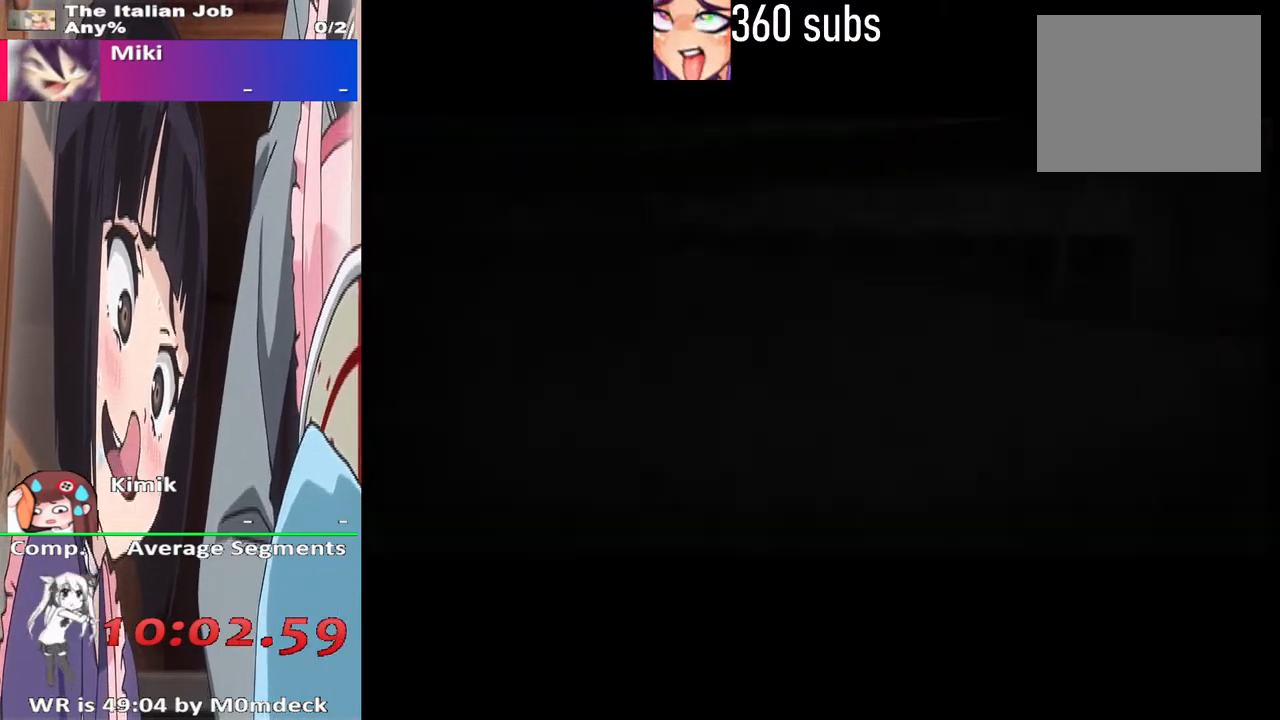
{"buttons": [], "left_stick": "center", "right_stick": "center", "events": []}
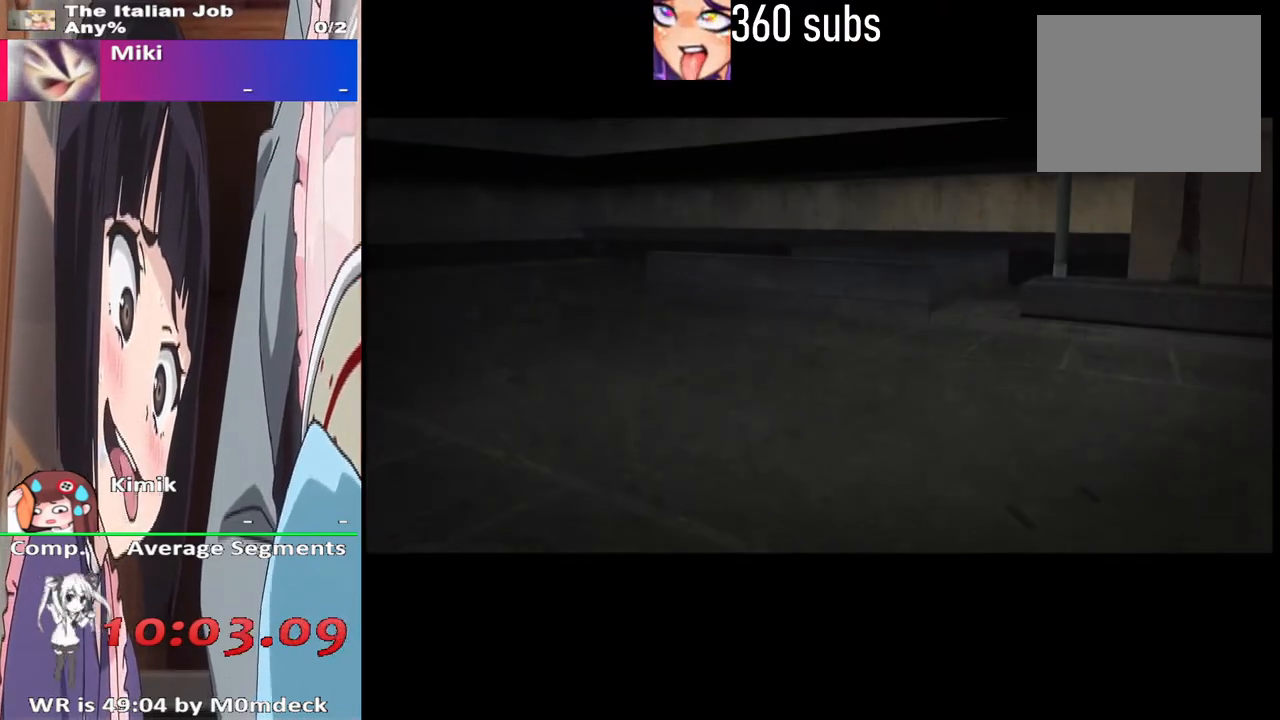
{"buttons": [], "left_stick": "center", "right_stick": "center", "events": [[100, "CROSS", "down"], [267, "CROSS", "up"]]}
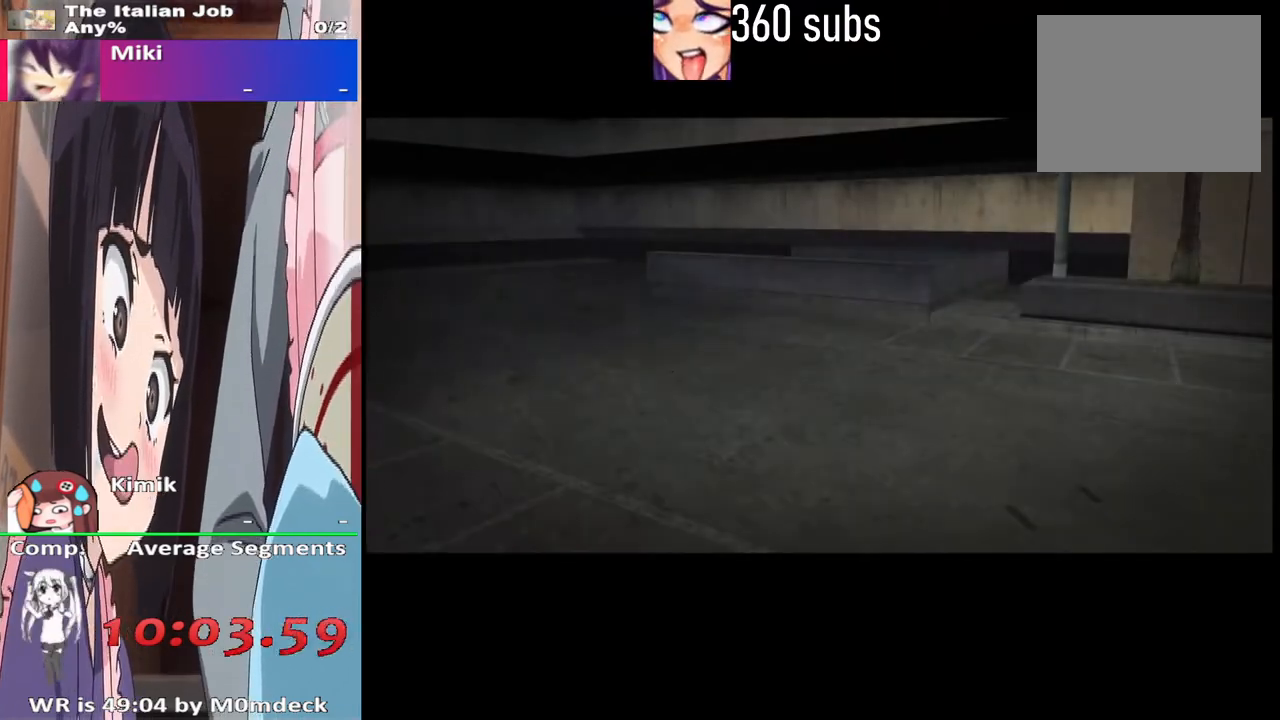
{"buttons": [], "left_stick": "center", "right_stick": "center", "events": [[33, "CROSS", "down"], [200, "CROSS", "up"]]}
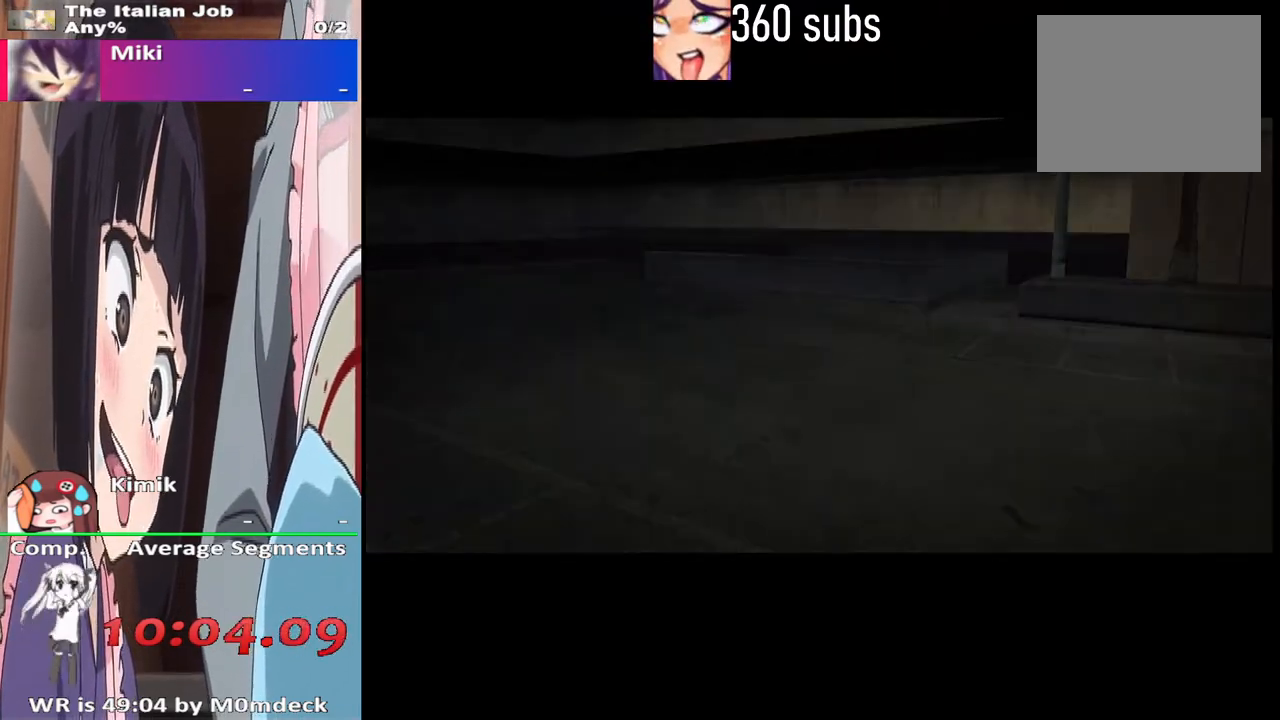
{"buttons": [], "left_stick": "center", "right_stick": "center", "events": []}
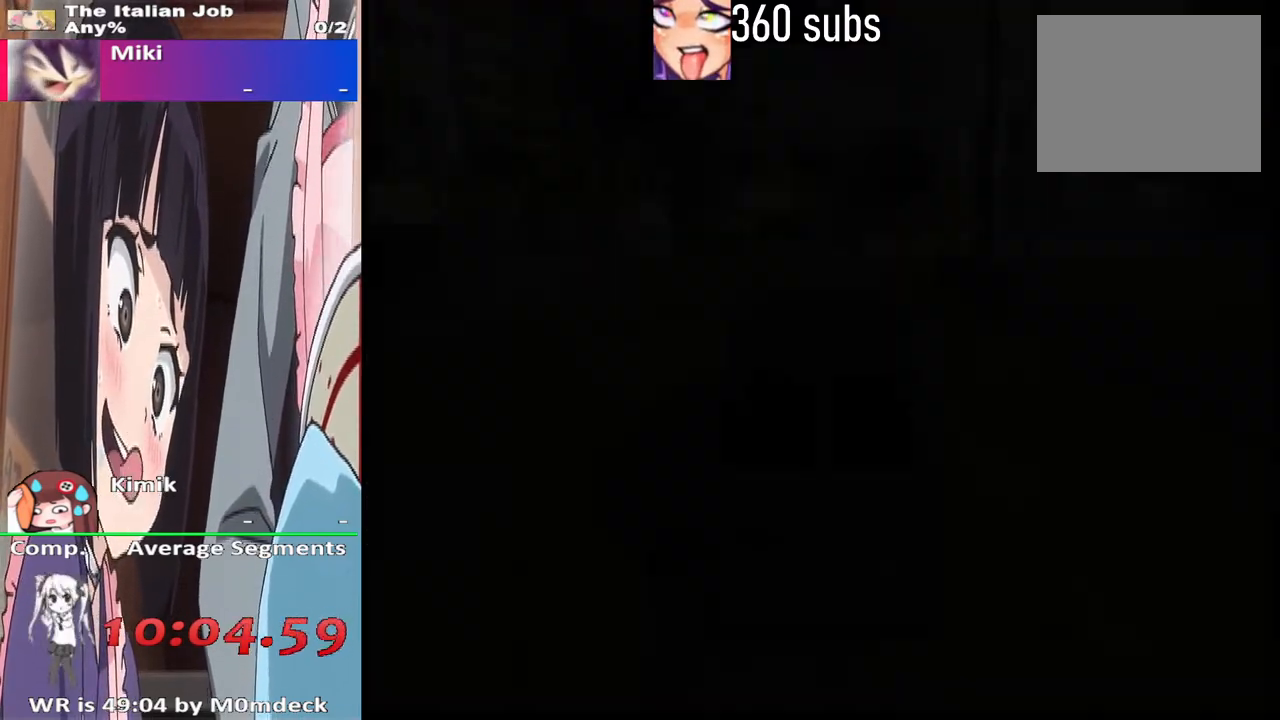
{"buttons": ["CROSS"], "left_stick": "center", "right_stick": "center", "events": [[467, "CROSS", "down"]]}
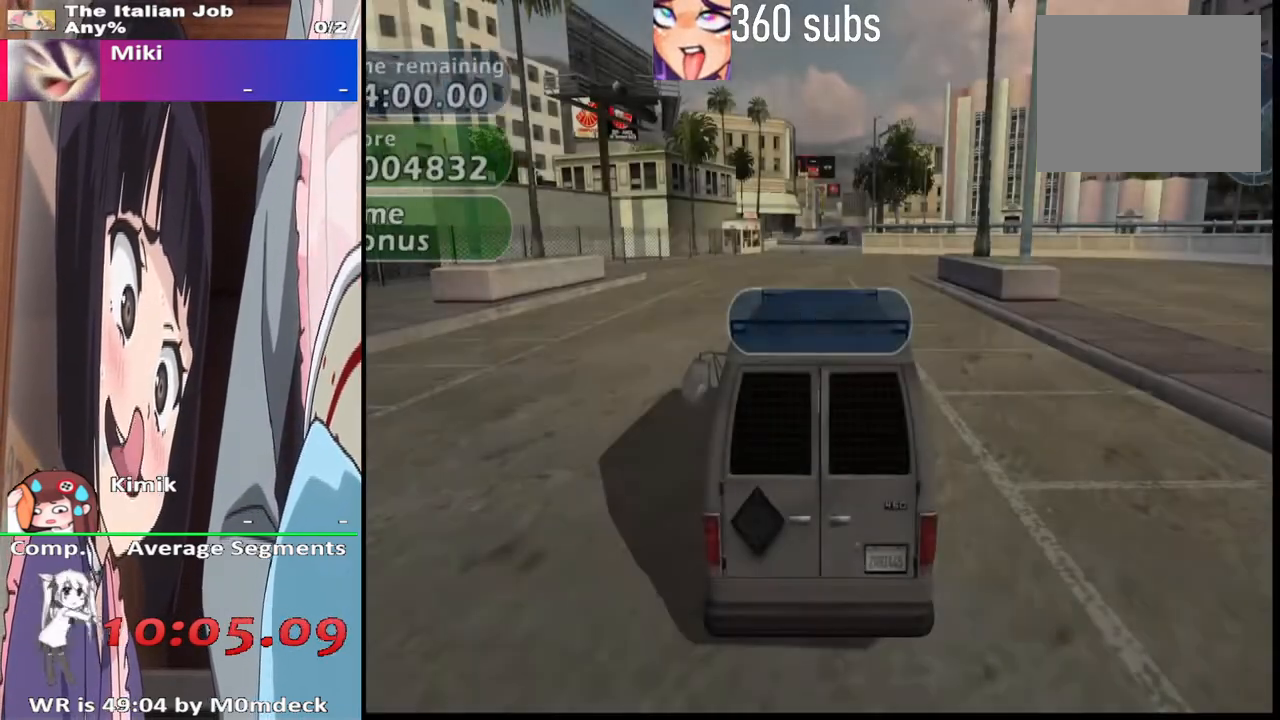
{"buttons": ["CROSS"], "left_stick": "center", "right_stick": "center", "events": []}
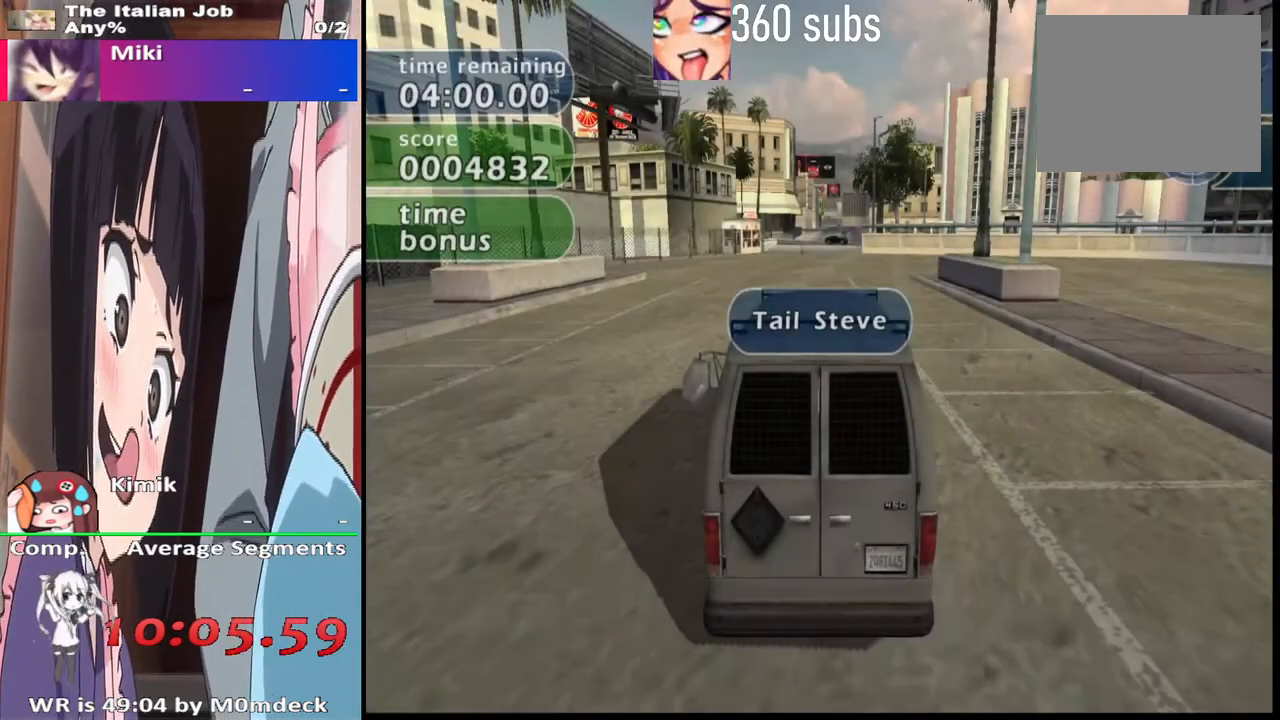
{"buttons": ["CROSS"], "left_stick": "center", "right_stick": "center", "events": []}
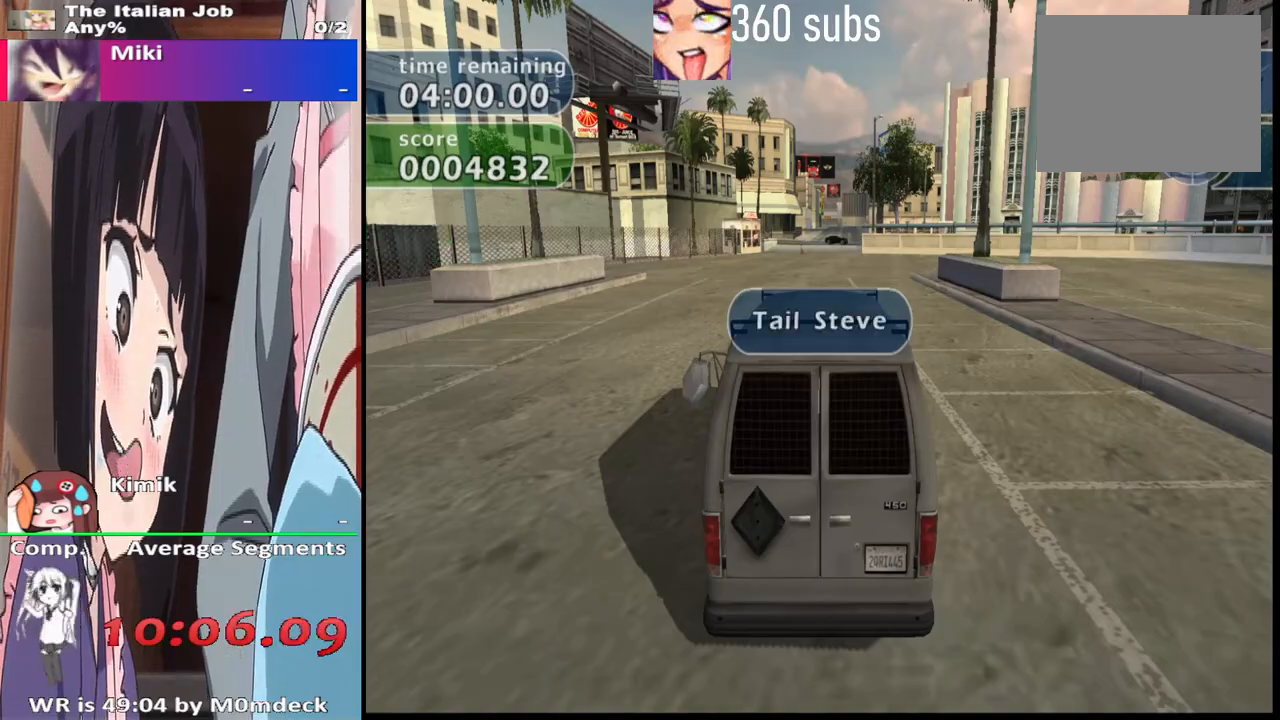
{"buttons": ["CROSS"], "left_stick": "center", "right_stick": "center", "events": []}
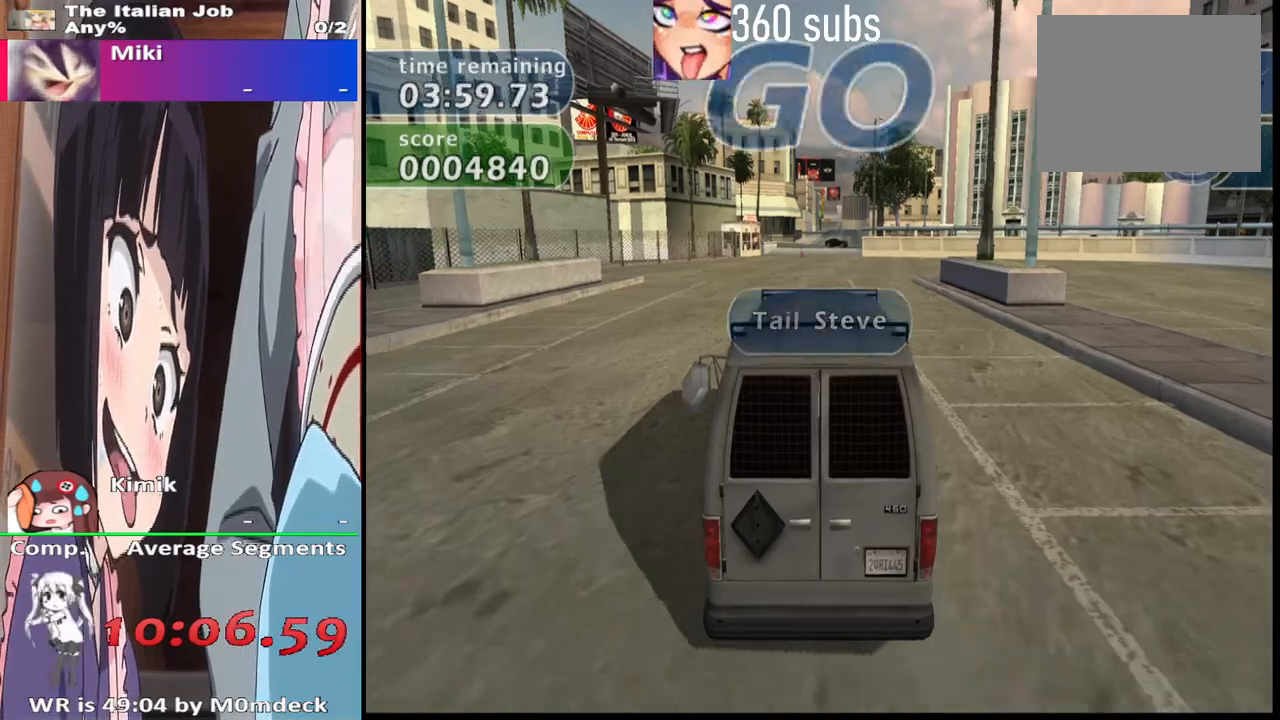
{"buttons": ["CROSS"], "left_stick": "center", "right_stick": "center", "events": []}
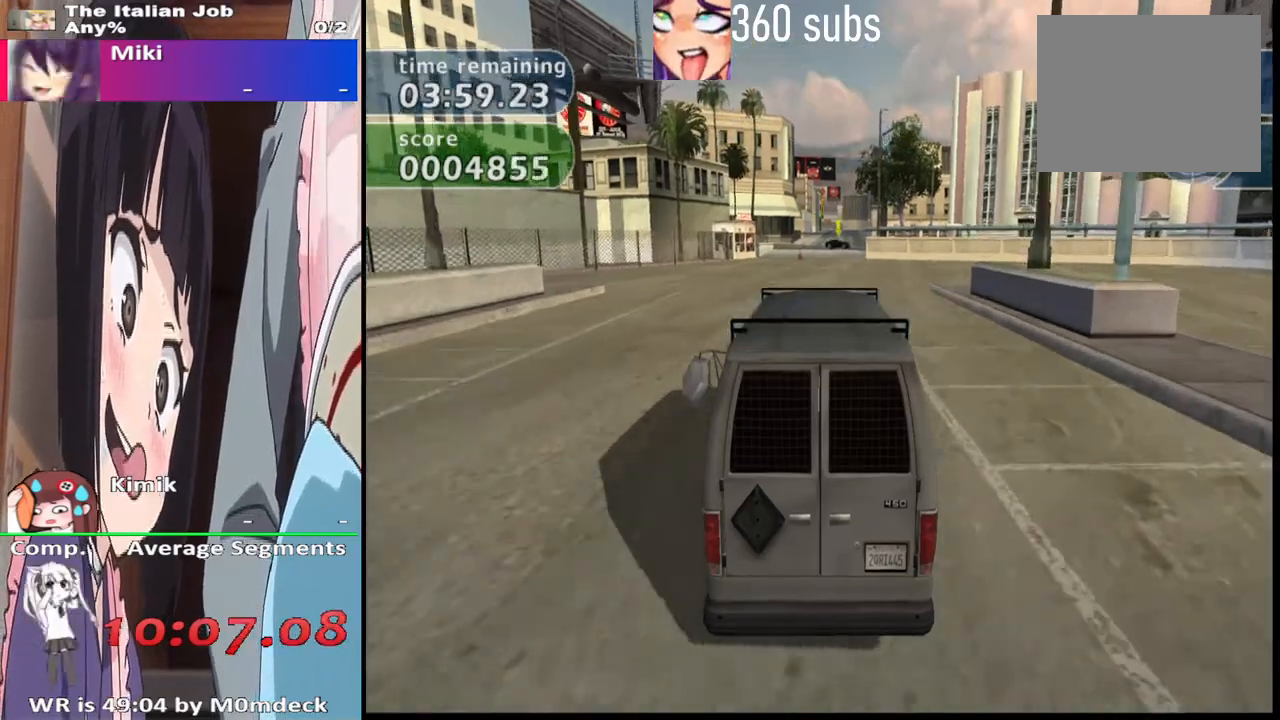
{"buttons": ["CROSS"], "left_stick": "center", "right_stick": "center", "events": []}
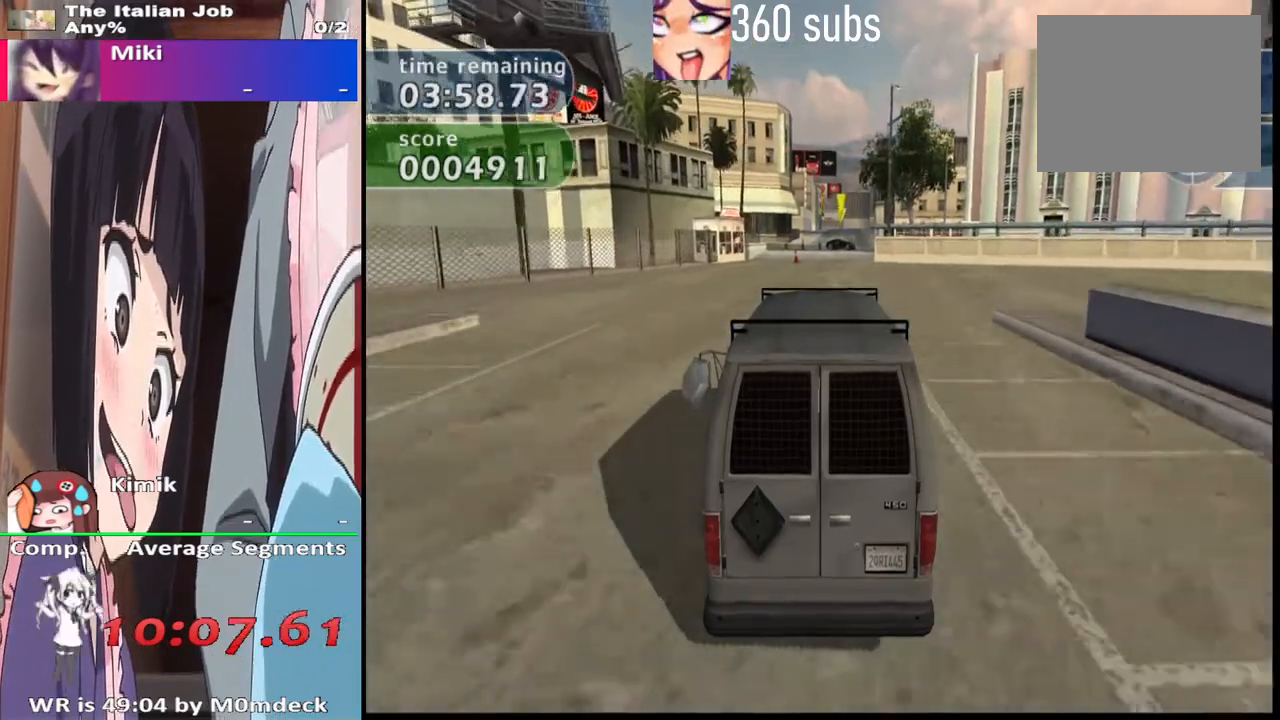
{"buttons": ["SQUARE"], "left_stick": "center", "right_stick": "center", "events": [[100, "CROSS", "up"], [267, "SQUARE", "down"]]}
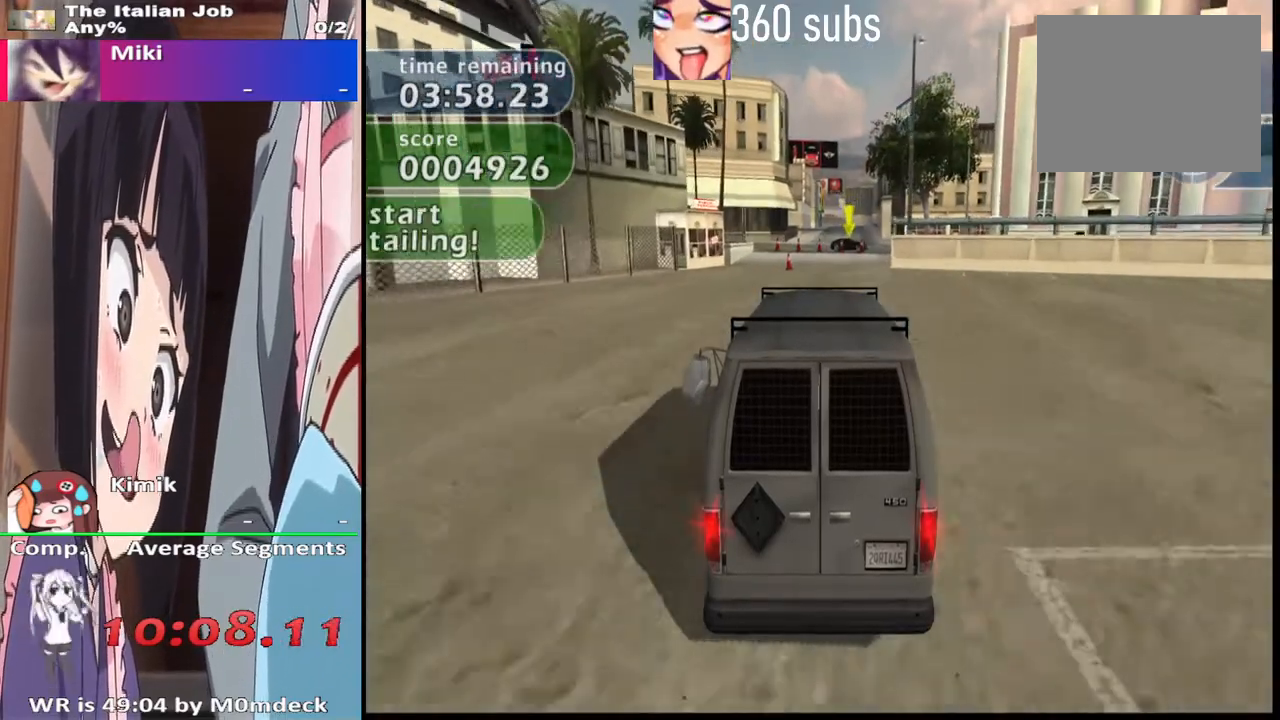
{"buttons": ["CROSS"], "left_stick": "center", "right_stick": "center", "events": [[33, "SQUARE", "up"], [200, "SQUARE", "down"], [433, "SQUARE", "up"], [500, "CROSS", "down"]]}
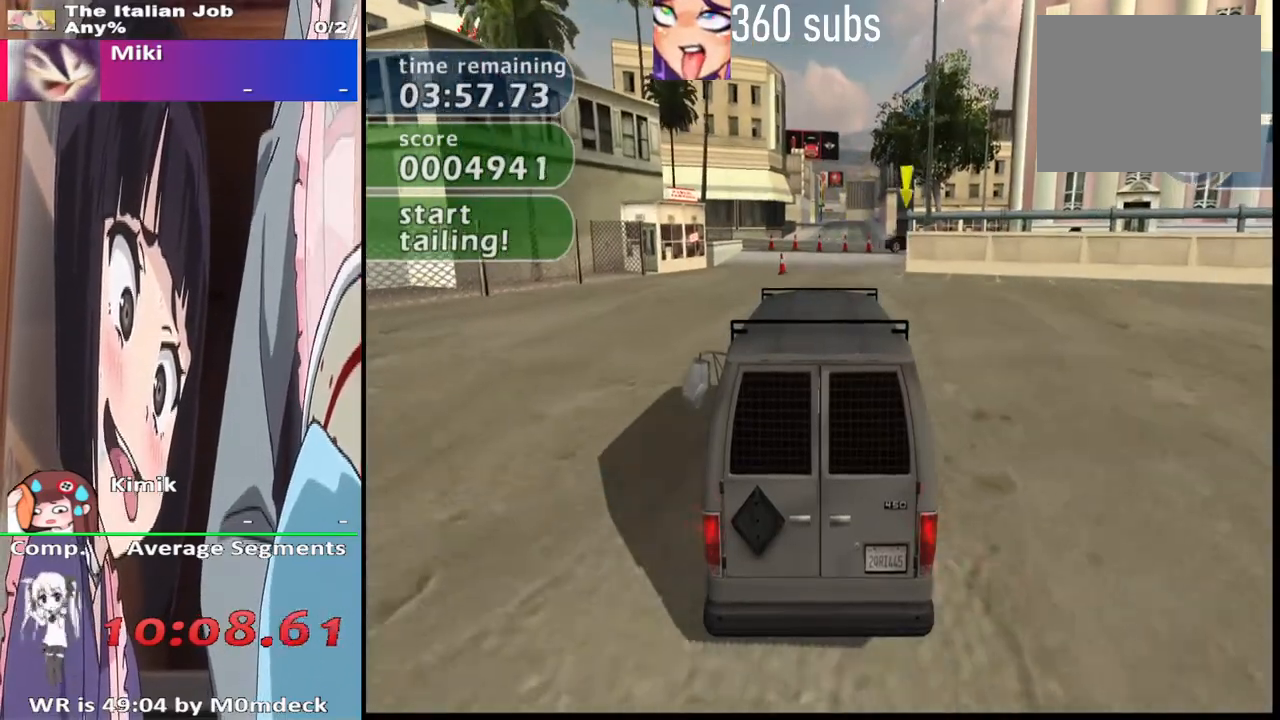
{"buttons": ["CROSS"], "left_stick": "center", "right_stick": "center", "events": []}
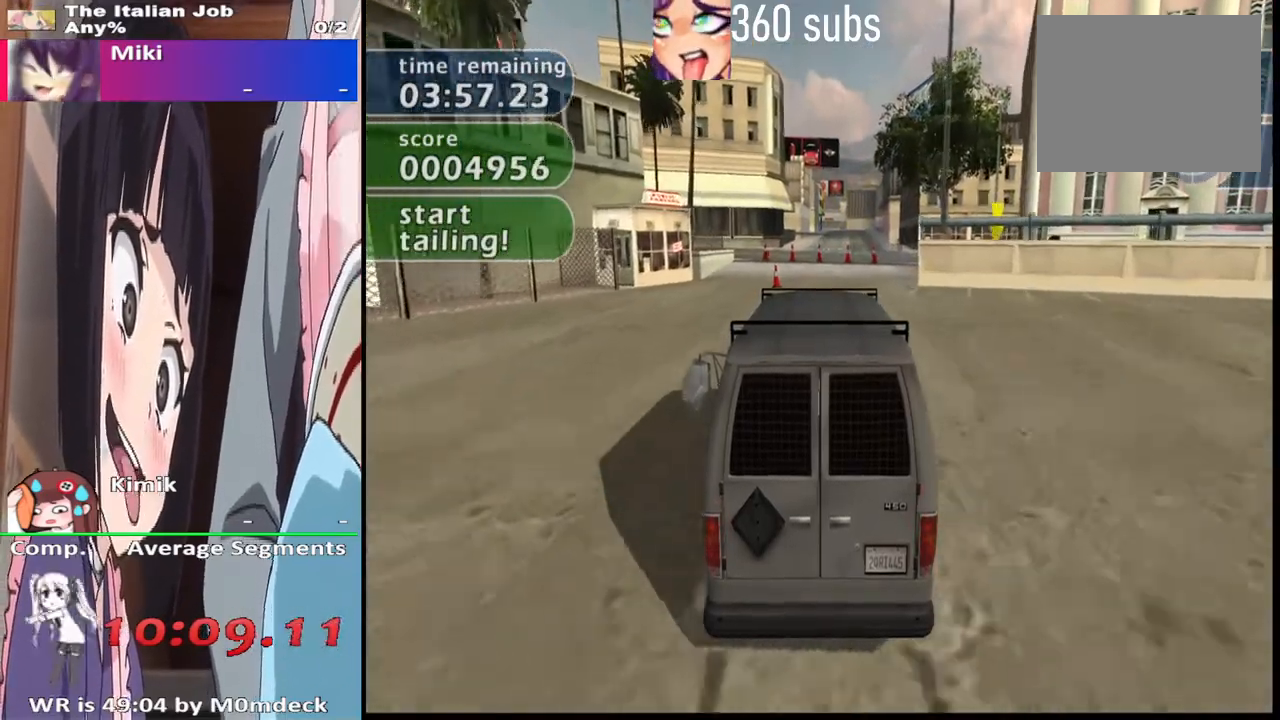
{"buttons": ["CROSS"], "left_stick": "center", "right_stick": "center", "events": []}
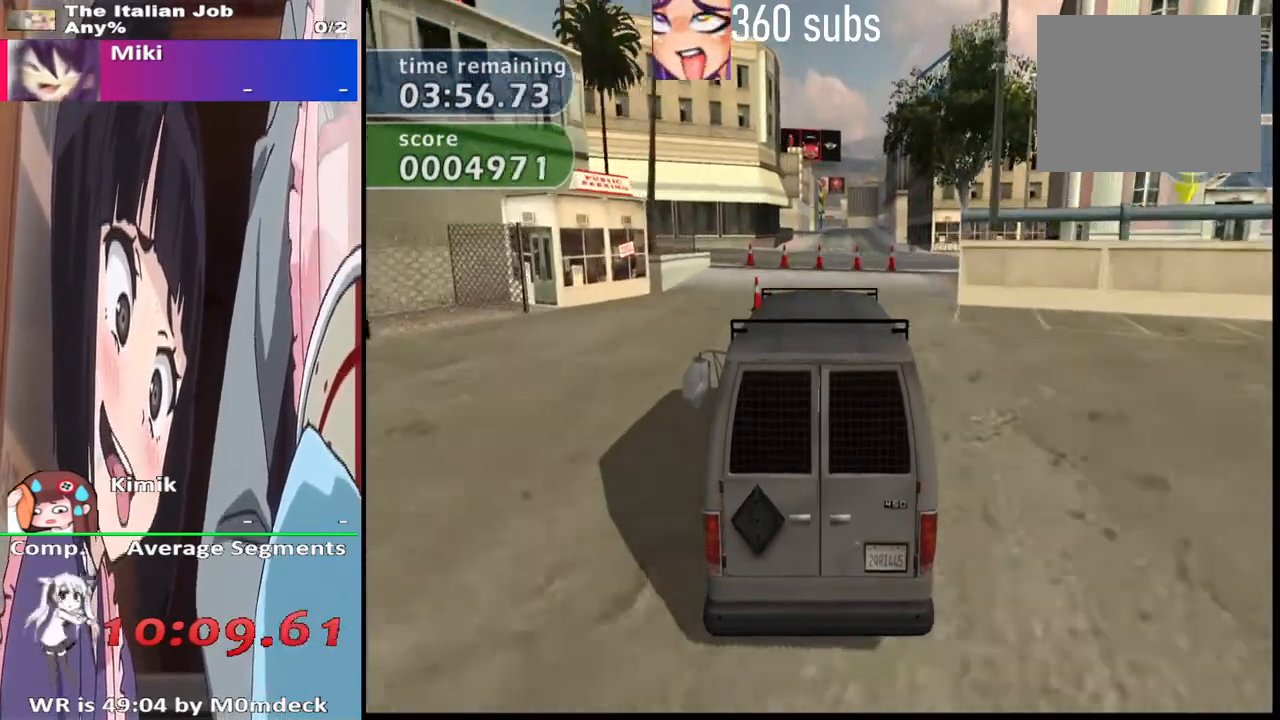
{"buttons": [], "left_stick": "right", "right_stick": "center", "events": [[33, "CROSS", "up"], [167, "left_stick", "right"]]}
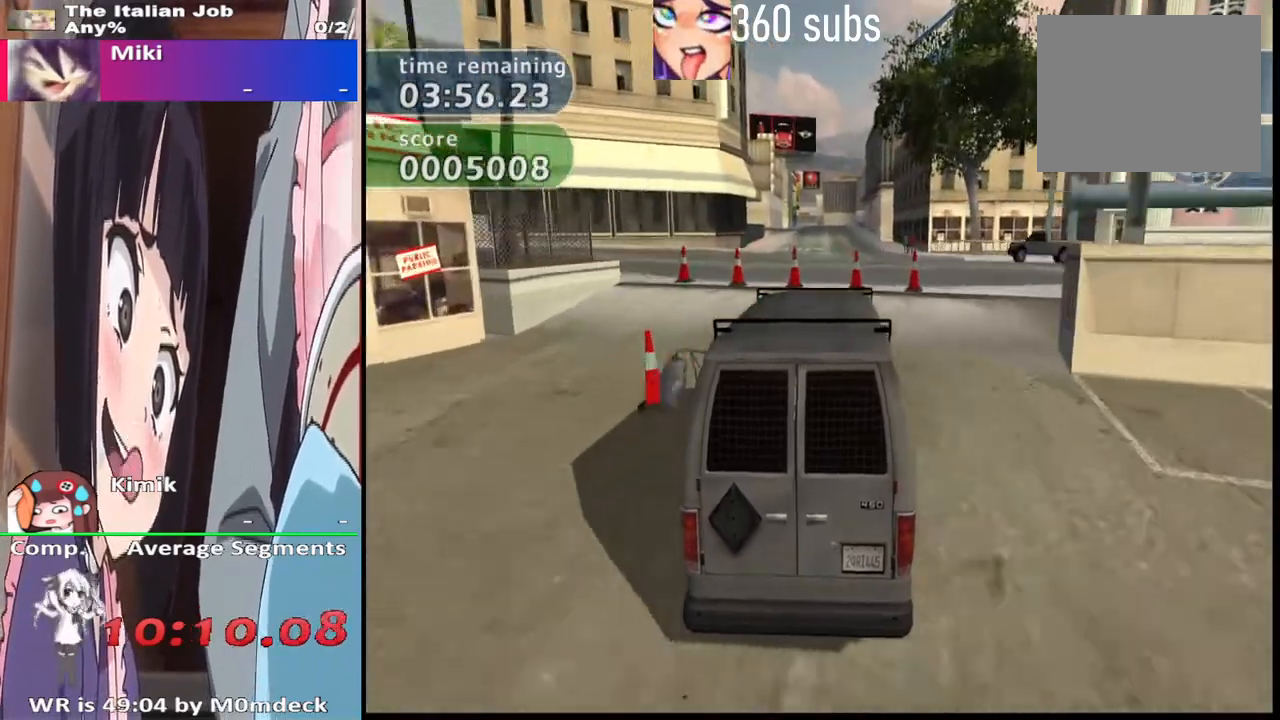
{"buttons": ["CROSS"], "left_stick": "right", "right_stick": "center", "events": [[433, "CROSS", "down"]]}
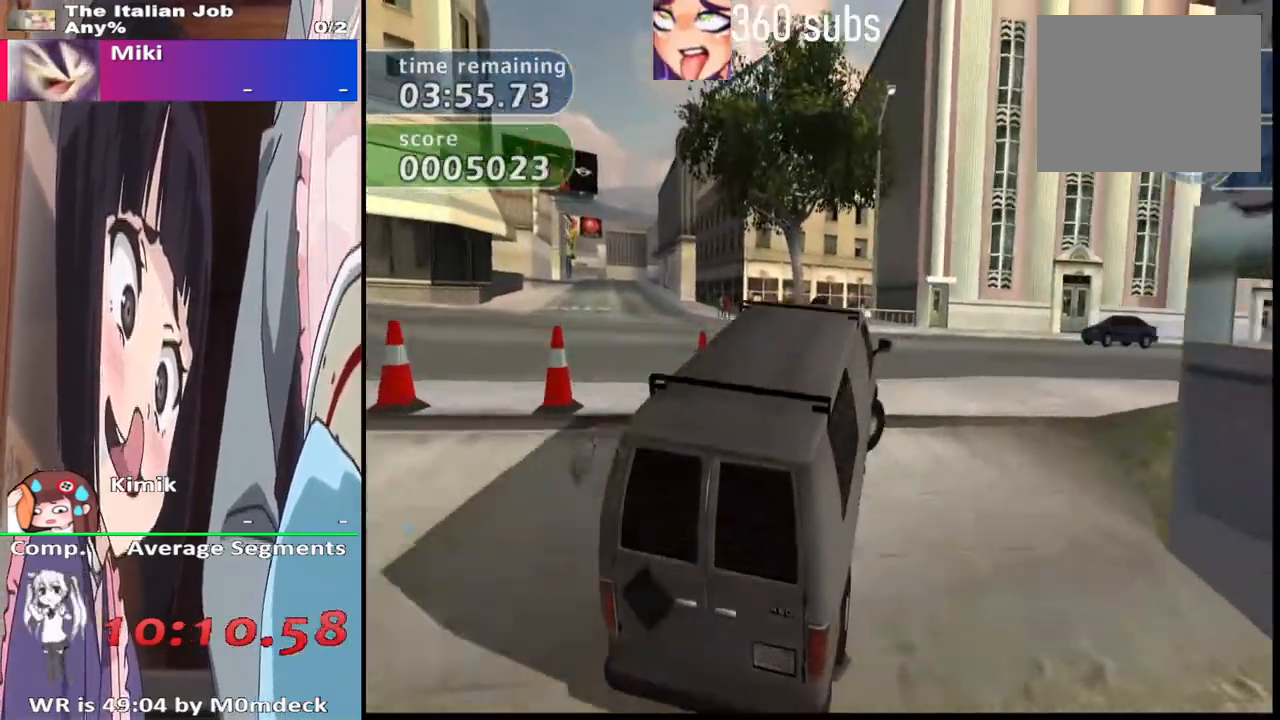
{"buttons": ["CROSS"], "left_stick": "center", "right_stick": "center", "events": [[233, "CROSS", "up"], [400, "CROSS", "down"], [467, "left_stick", "center"]]}
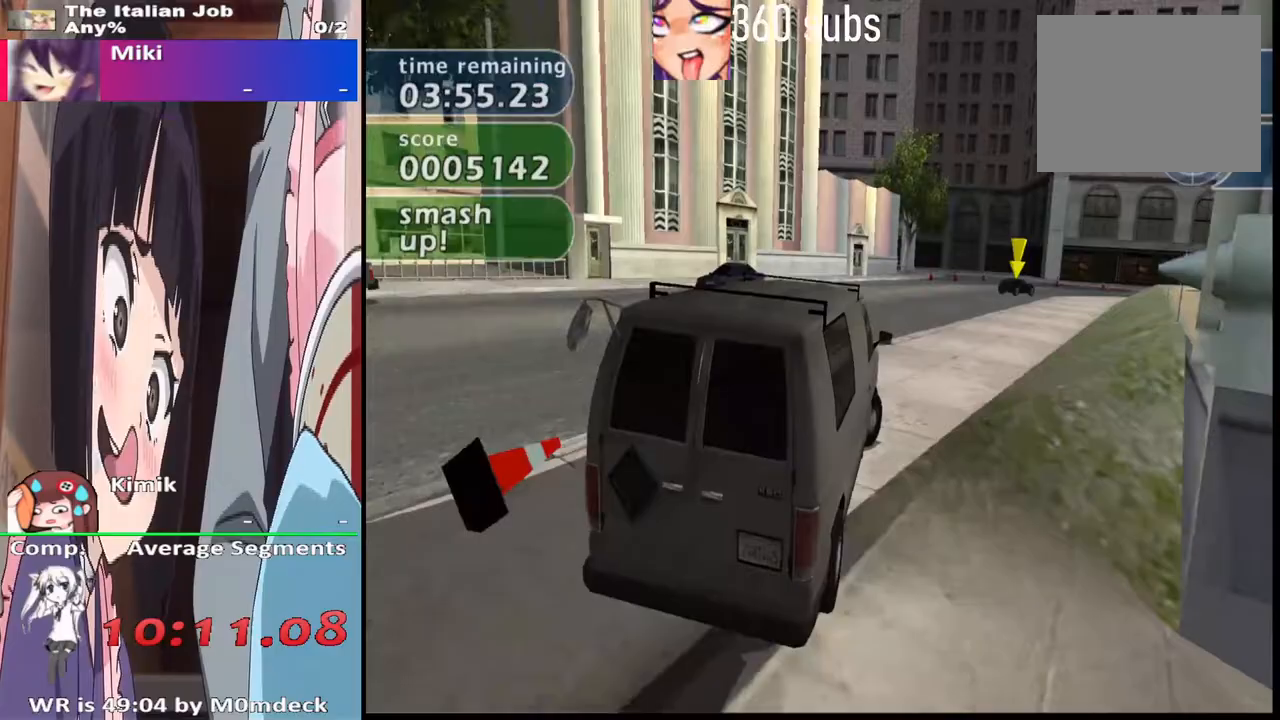
{"buttons": ["CROSS"], "left_stick": "center", "right_stick": "center", "events": [[367, "left_stick", "left"], [467, "left_stick", "center"]]}
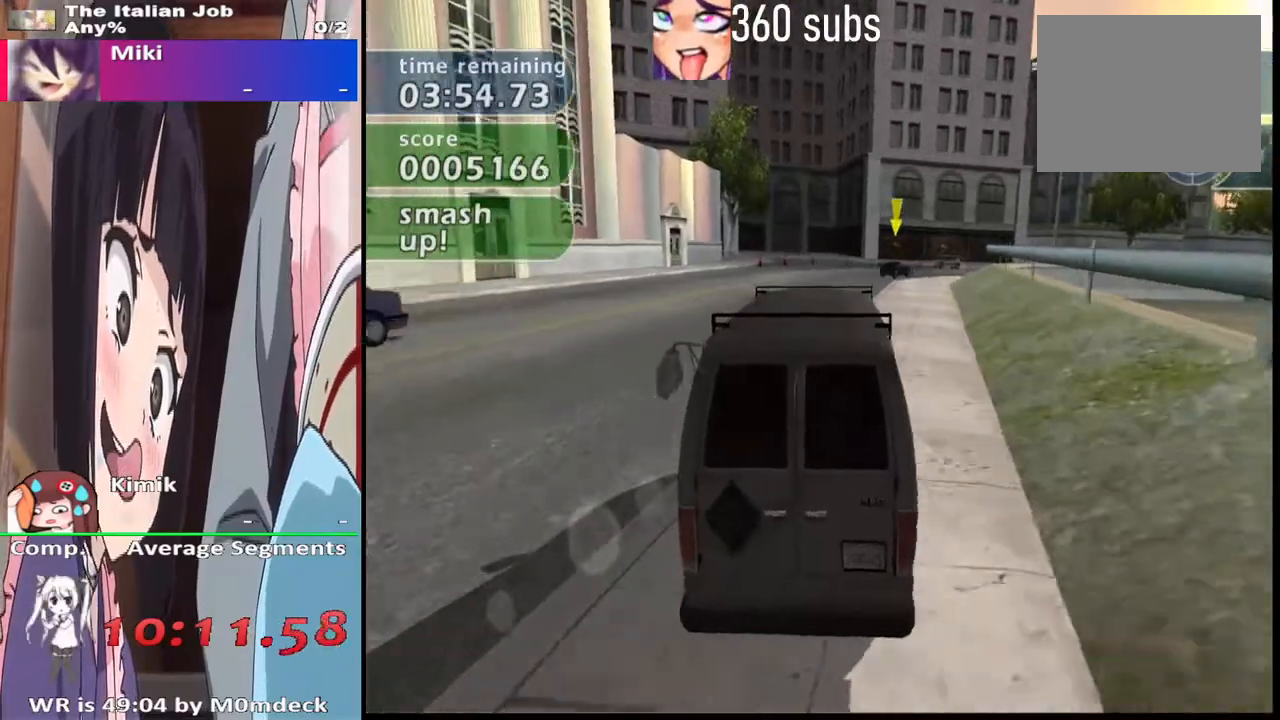
{"buttons": ["CROSS"], "left_stick": "right", "right_stick": "center", "events": [[500, "left_stick", "right"]]}
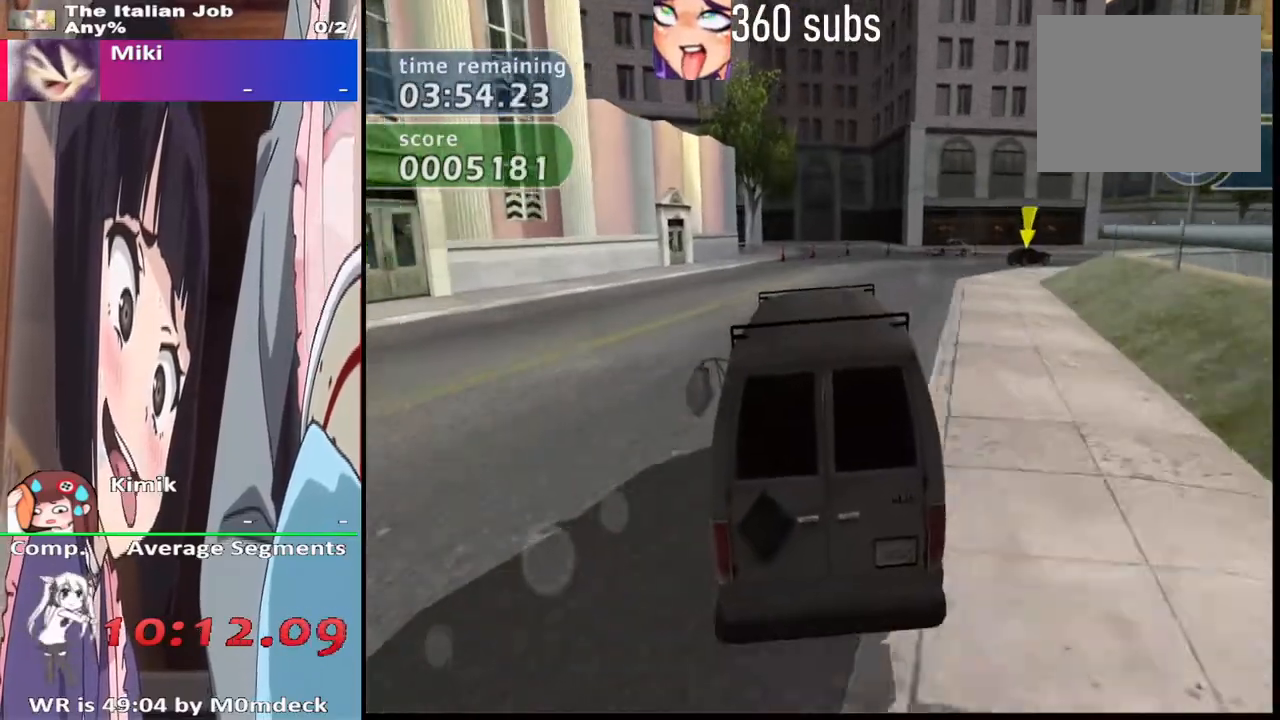
{"buttons": [], "left_stick": "right", "right_stick": "center", "events": [[233, "left_stick", "center"], [367, "left_stick", "right"], [467, "CROSS", "up"]]}
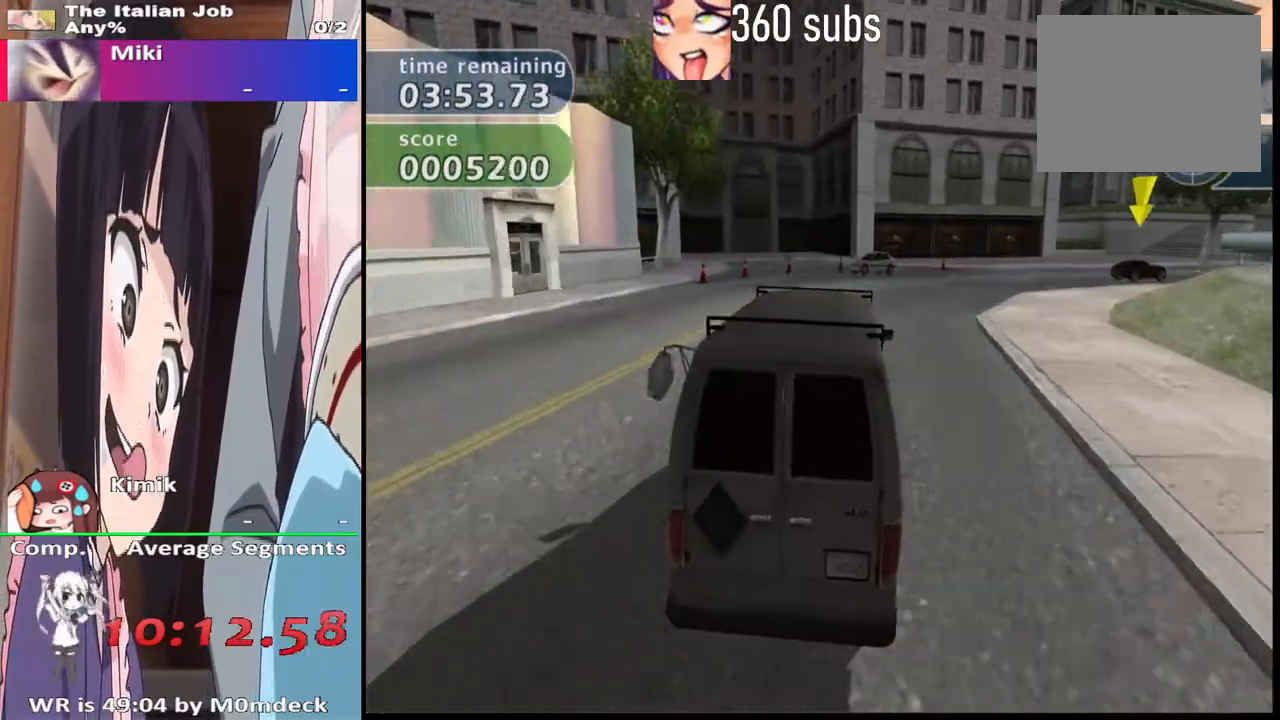
{"buttons": [], "left_stick": "right", "right_stick": "center", "events": [[300, "CROSS", "down"], [367, "CROSS", "up"]]}
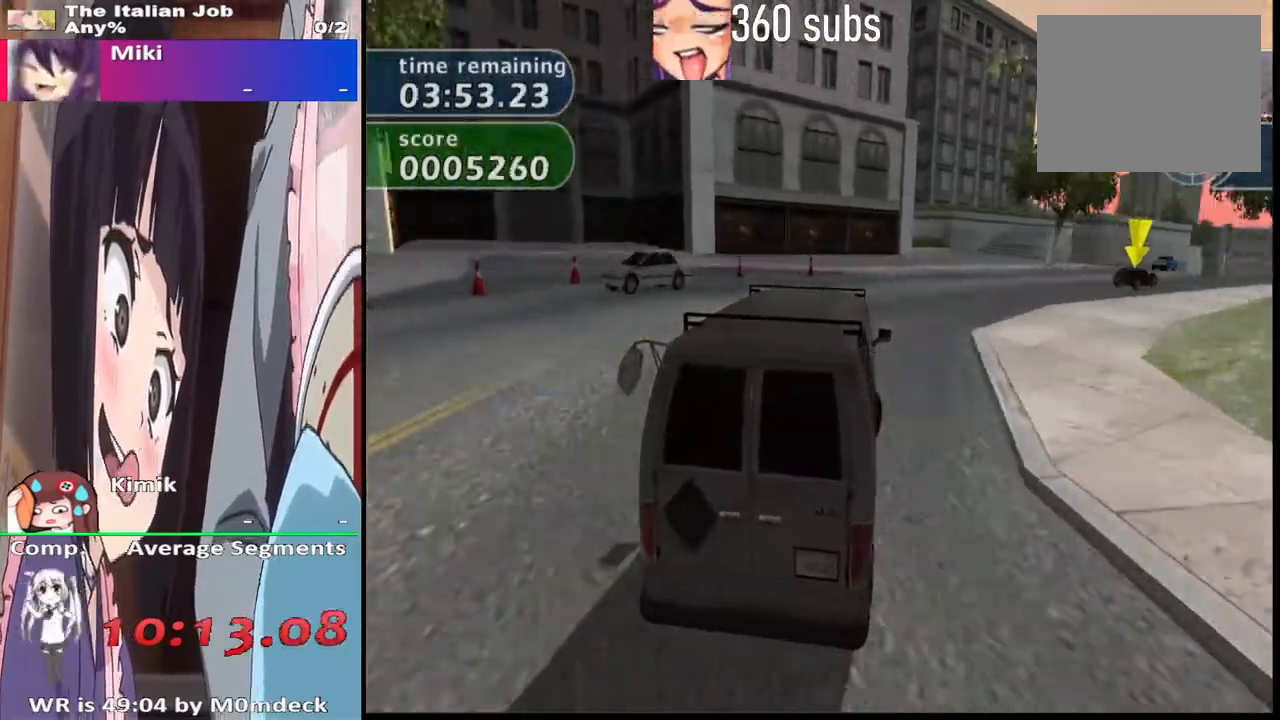
{"buttons": [], "left_stick": "right", "right_stick": "center", "events": [[33, "CROSS", "down"], [100, "CROSS", "up"], [367, "CROSS", "down"], [500, "CROSS", "up"]]}
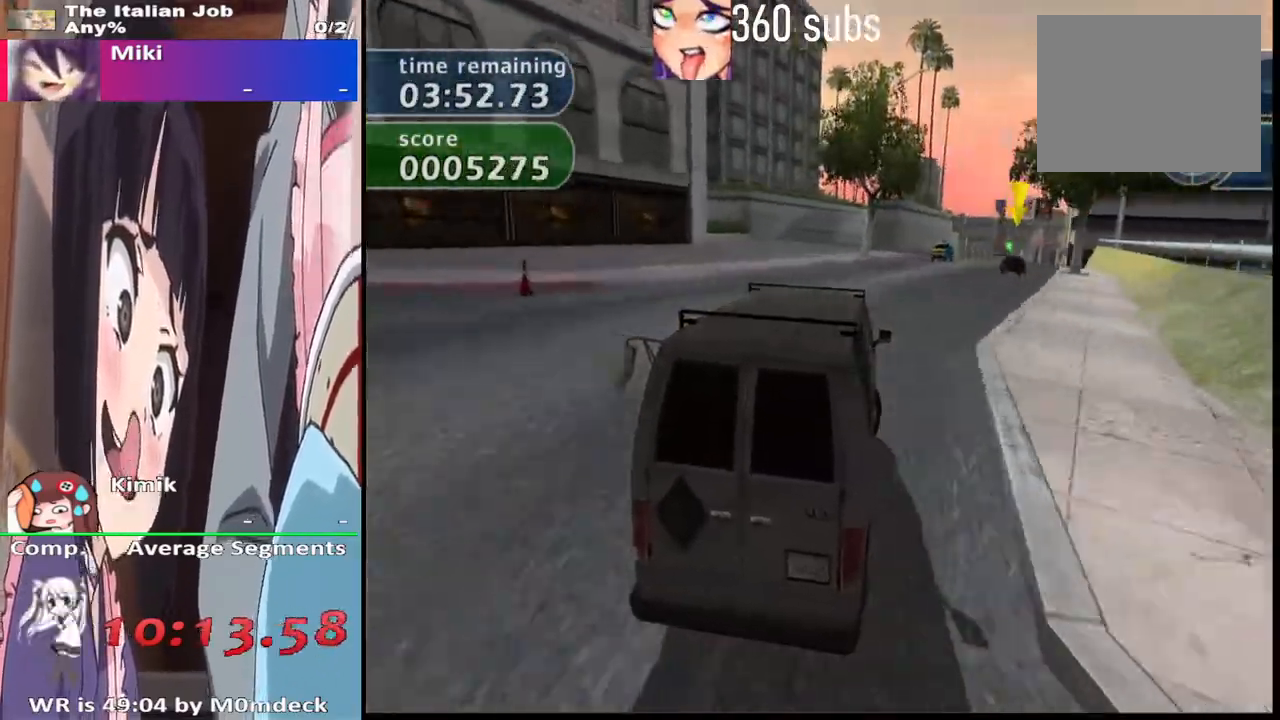
{"buttons": [], "left_stick": "right", "right_stick": "center", "events": [[167, "left_stick", "center"], [200, "CROSS", "down"], [433, "left_stick", "right"], [467, "CROSS", "up"]]}